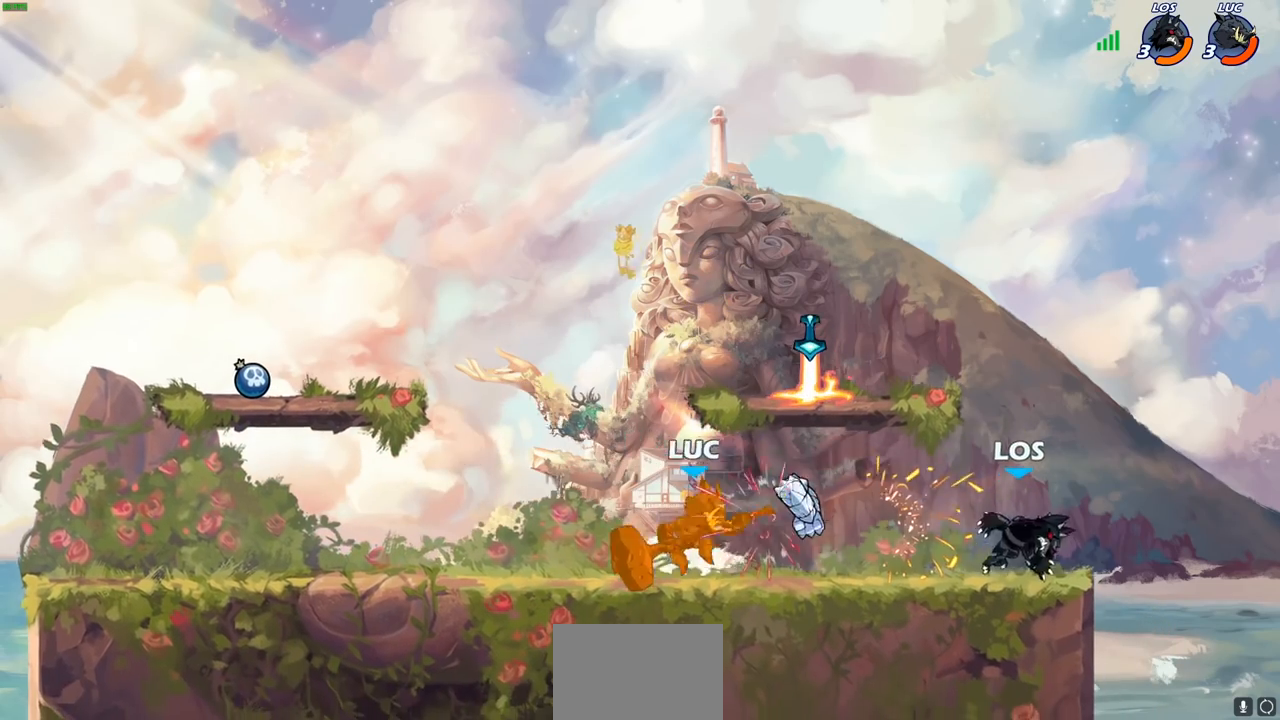
Gameplay with a controller (PlayStation layout); each line is a JSON object with the inputs held at the frame after it. "events" lists button and stick changes between this image and that frame as [ms after this image, input, new state], when the widget could be followed in between.
{"buttons": [], "left_stick": "center", "right_stick": "center", "events": [[267, "left_stick", "right"], [333, "R2", "down"], [400, "CIRCLE", "down"], [400, "left_stick", "center"], [433, "R2", "up"], [500, "CIRCLE", "up"]]}
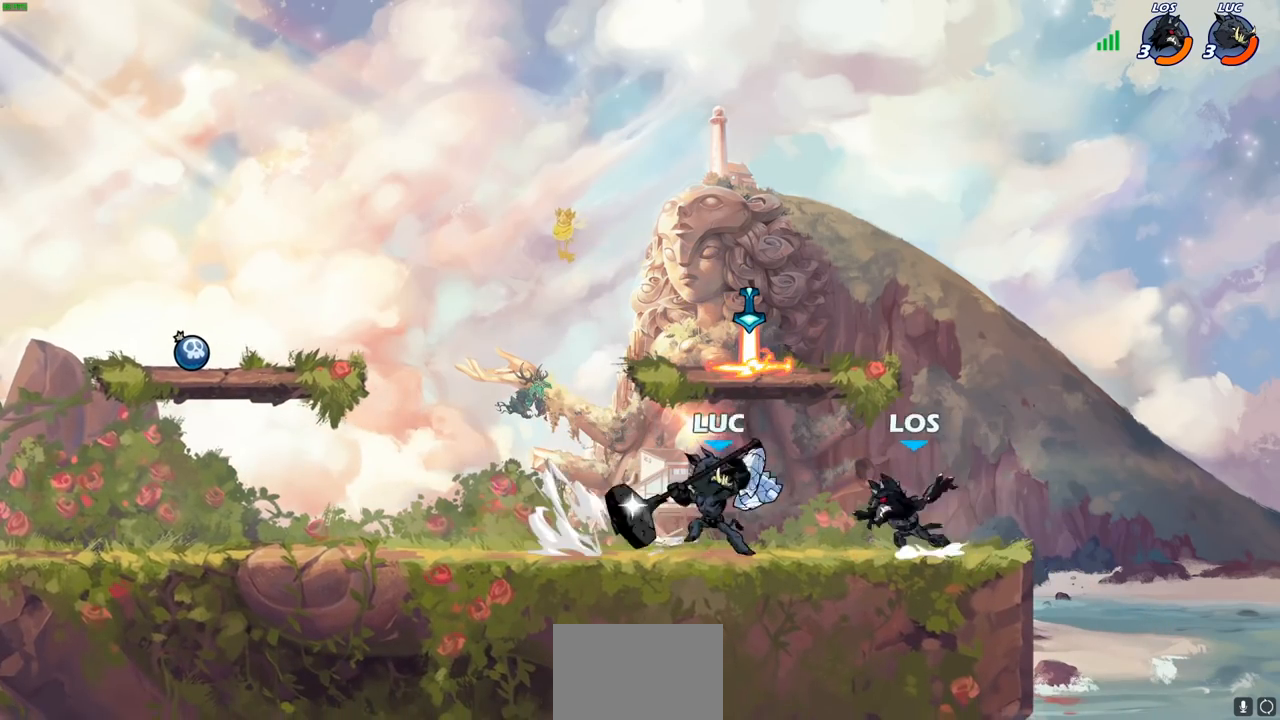
{"buttons": [], "left_stick": "left", "right_stick": "center", "events": [[217, "left_stick", "left"], [300, "left_stick", "center"], [483, "left_stick", "left"]]}
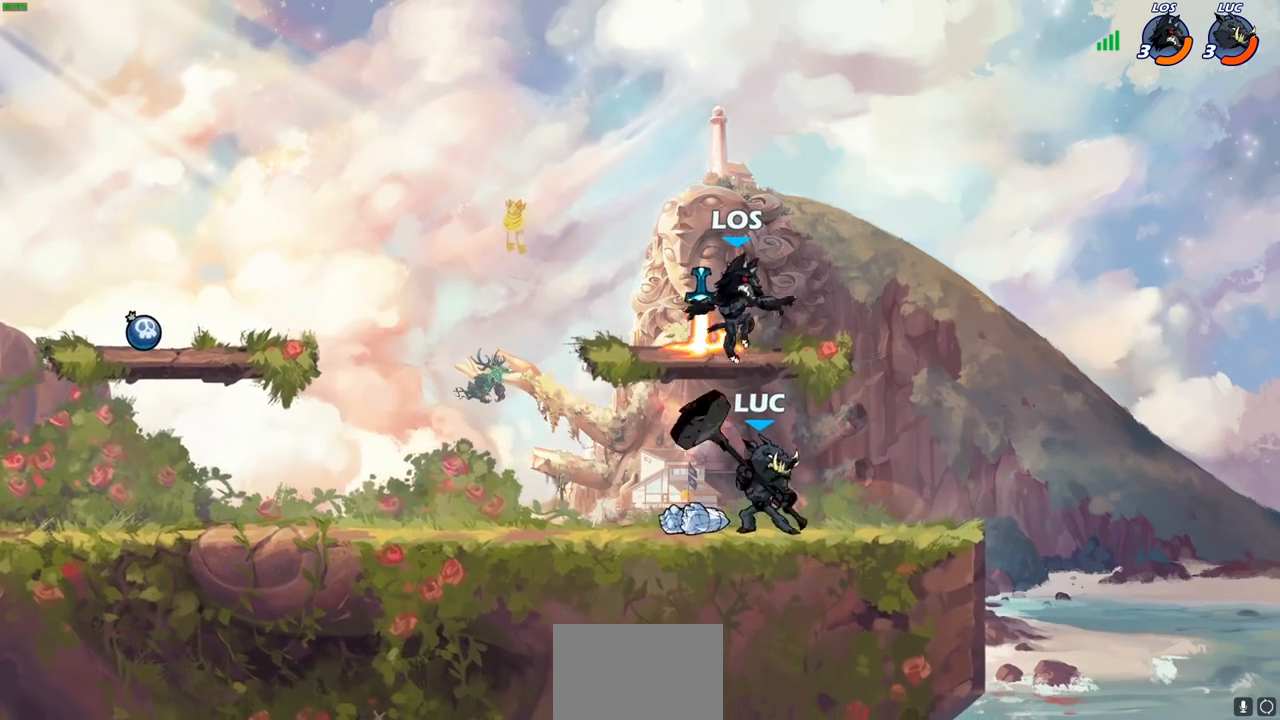
{"buttons": [], "left_stick": "center", "right_stick": "center", "events": [[100, "left_stick", "down-left"], [133, "SQUARE", "down"], [200, "SQUARE", "up"], [267, "left_stick", "center"]]}
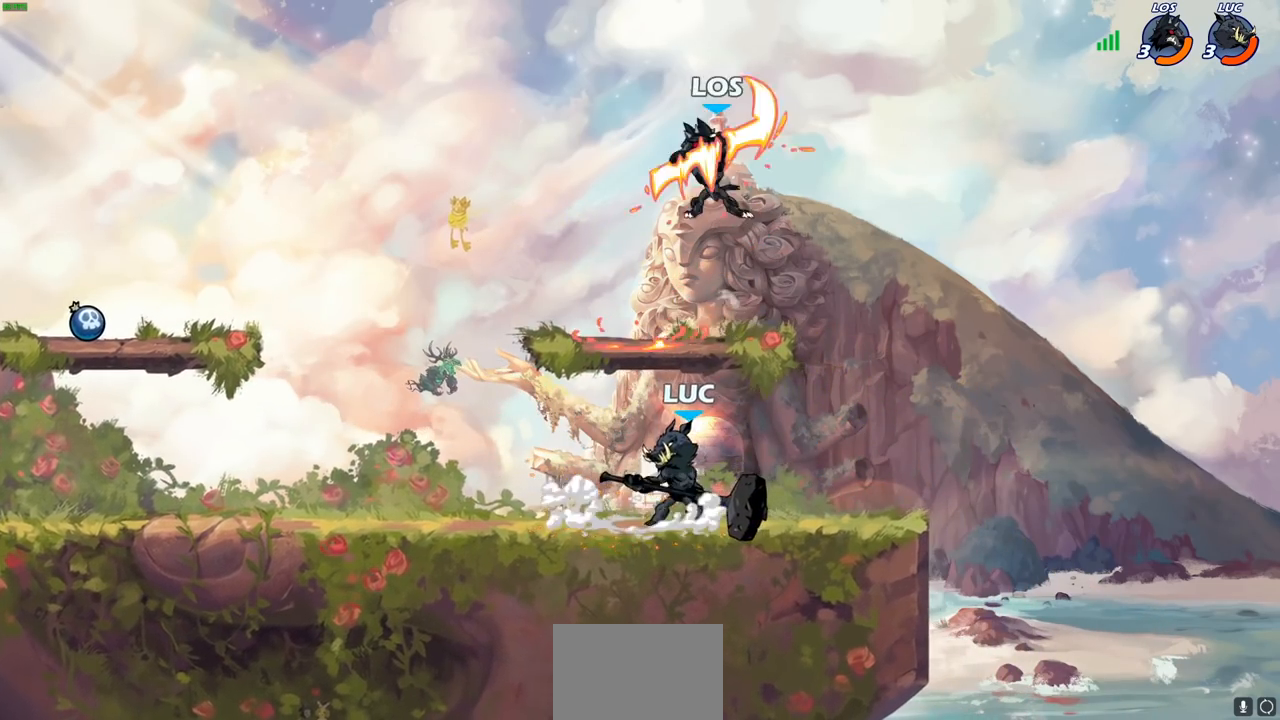
{"buttons": [], "left_stick": "center", "right_stick": "center", "events": [[167, "CROSS", "down"], [200, "left_stick", "left"], [233, "SQUARE", "down"], [267, "CROSS", "up"], [267, "right_stick", "down-left"], [317, "SQUARE", "up"], [333, "right_stick", "center"], [400, "left_stick", "center"]]}
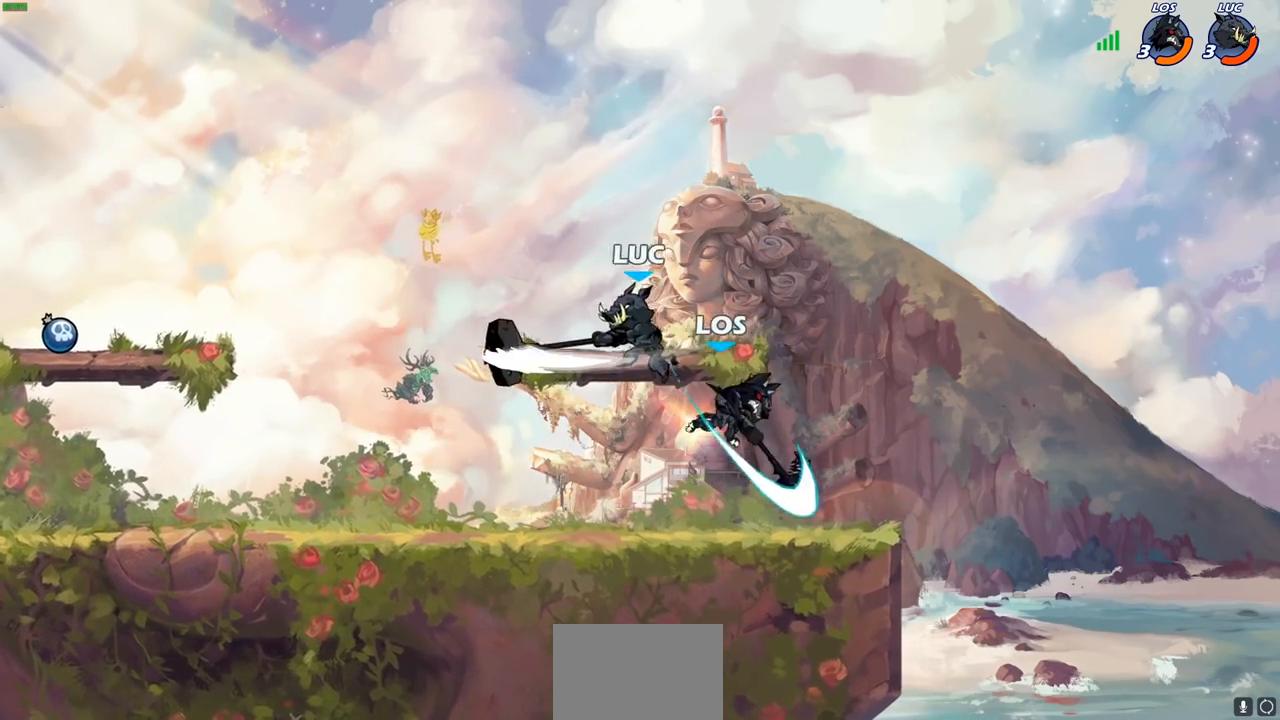
{"buttons": ["CROSS"], "left_stick": "left", "right_stick": "center", "events": [[233, "left_stick", "left"], [383, "CROSS", "down"]]}
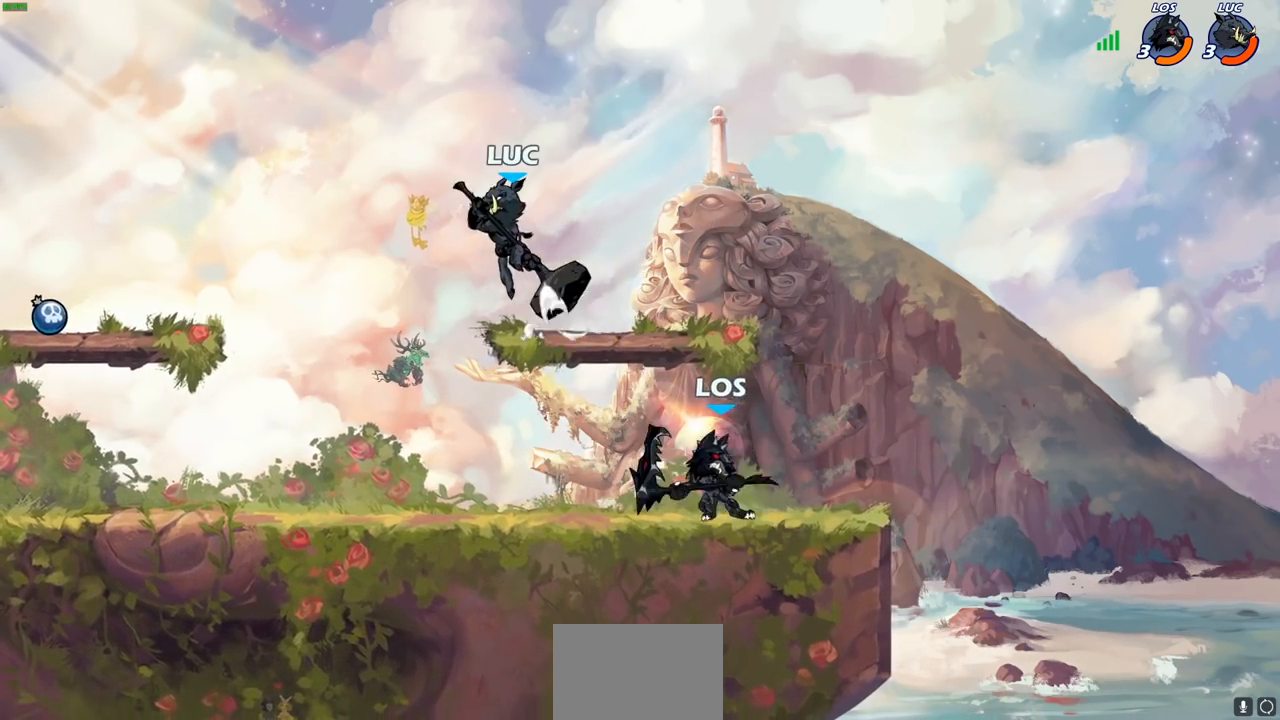
{"buttons": [], "left_stick": "center", "right_stick": "center", "events": [[33, "CROSS", "up"], [67, "left_stick", "down-left"], [233, "left_stick", "down-right"], [317, "SQUARE", "down"], [333, "left_stick", "up-right"], [400, "SQUARE", "up"], [433, "left_stick", "center"]]}
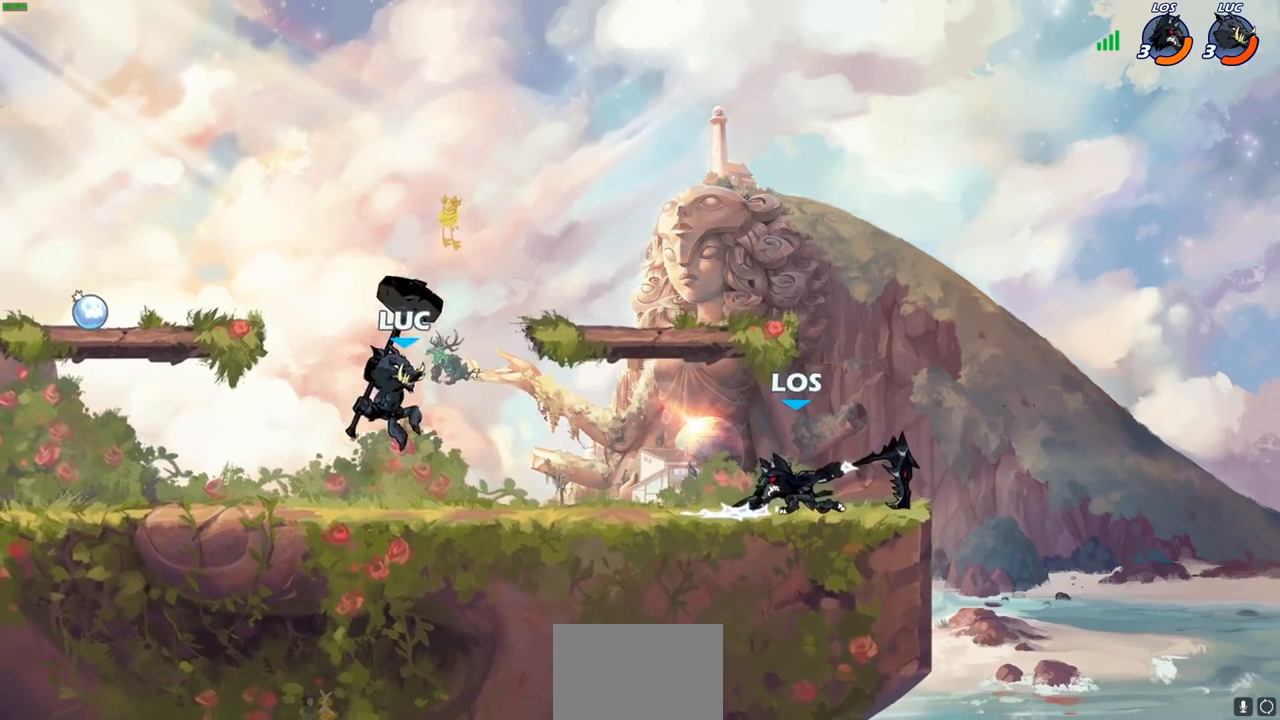
{"buttons": [], "left_stick": "left", "right_stick": "center", "events": [[283, "left_stick", "left"]]}
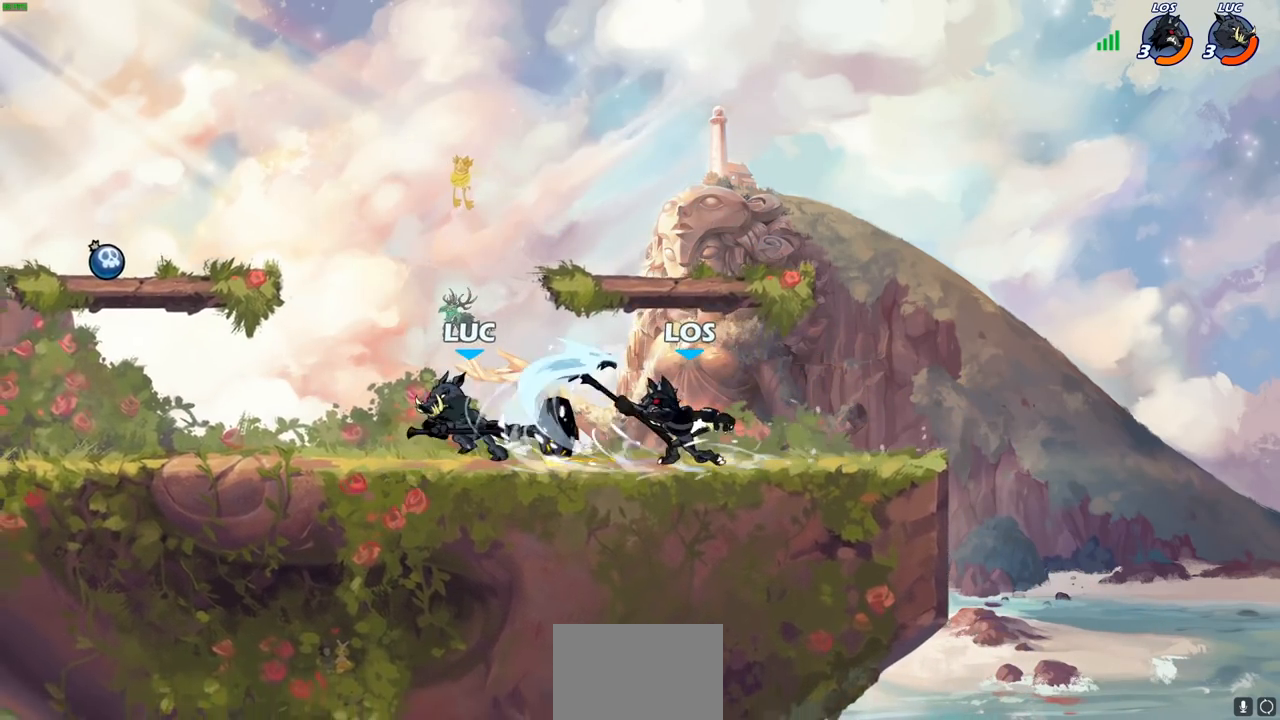
{"buttons": [], "left_stick": "center", "right_stick": "center", "events": [[150, "left_stick", "right"], [233, "R2", "down"], [267, "CIRCLE", "down"], [317, "CIRCLE", "up"], [317, "R2", "up"], [417, "left_stick", "center"]]}
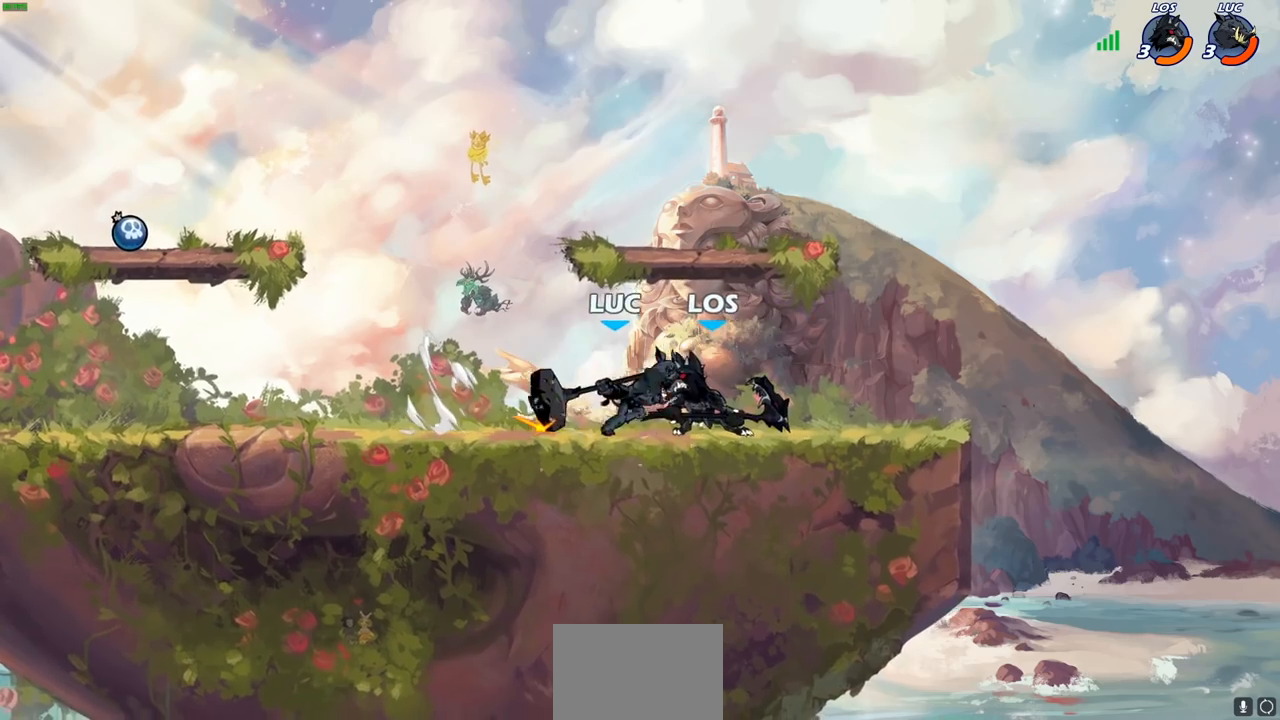
{"buttons": ["CROSS", "R2"], "left_stick": "left", "right_stick": "center", "events": [[450, "CROSS", "down"], [450, "left_stick", "left"], [467, "R2", "down"]]}
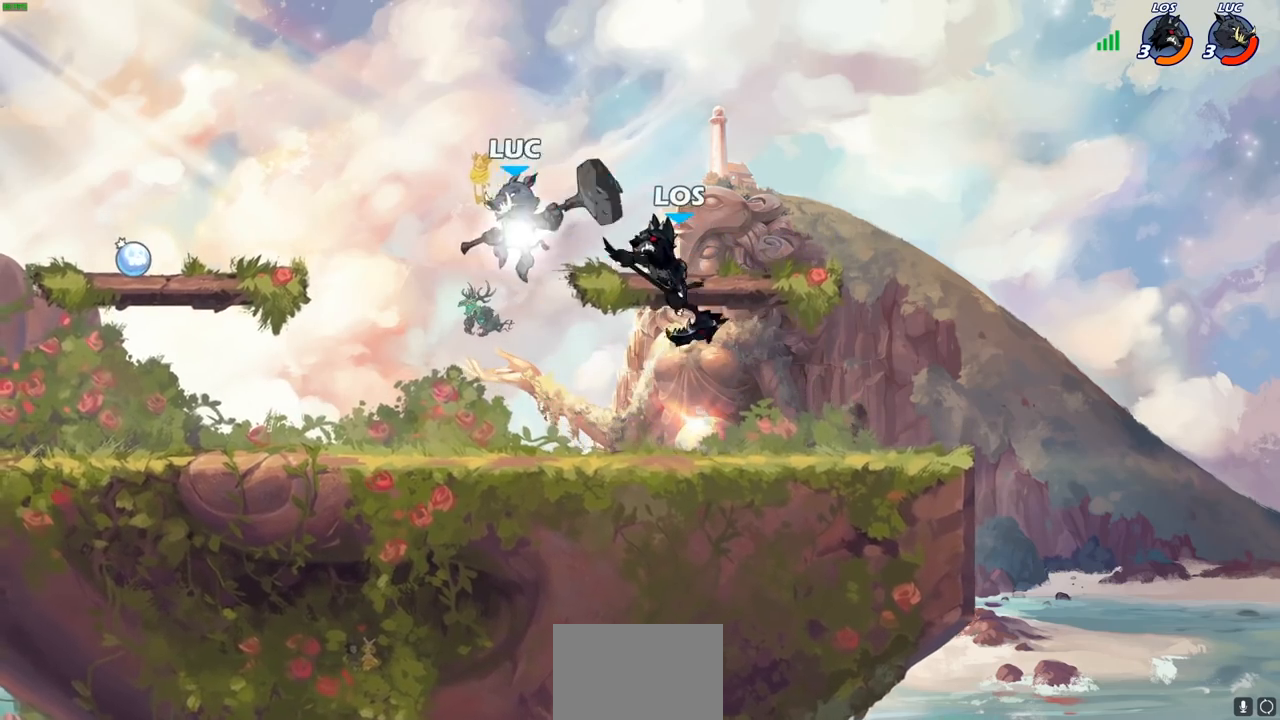
{"buttons": [], "left_stick": "left", "right_stick": "center", "events": [[33, "CROSS", "up"], [250, "left_stick", "down-left"], [317, "R2", "up"], [483, "left_stick", "left"]]}
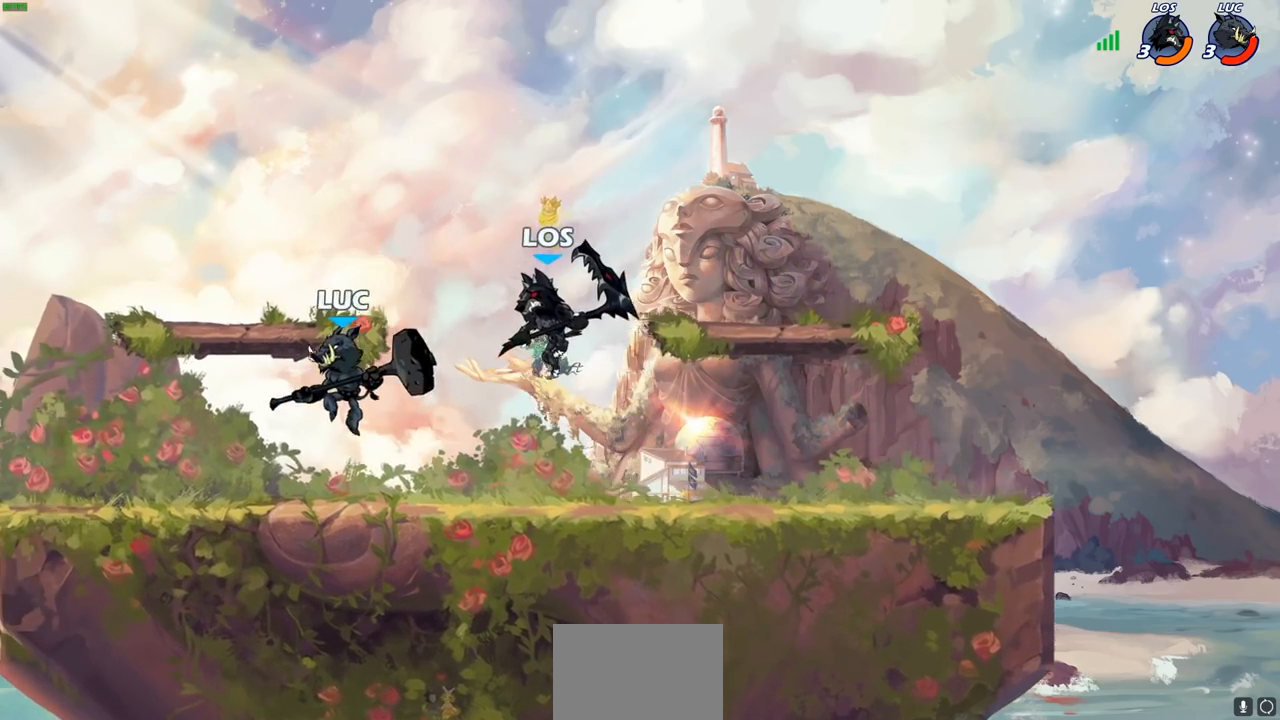
{"buttons": [], "left_stick": "center", "right_stick": "center", "events": [[217, "left_stick", "up-right"], [333, "left_stick", "down"], [383, "CIRCLE", "down"], [483, "CIRCLE", "up"], [500, "left_stick", "center"]]}
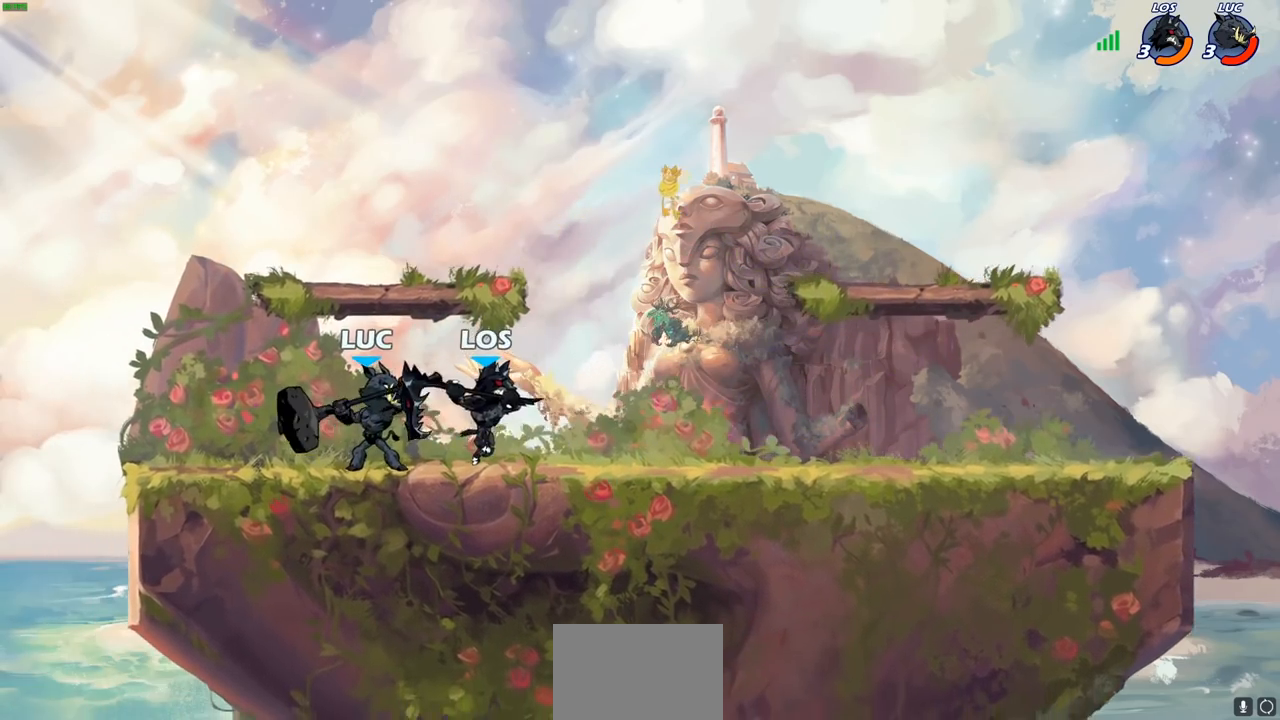
{"buttons": [], "left_stick": "center", "right_stick": "center", "events": []}
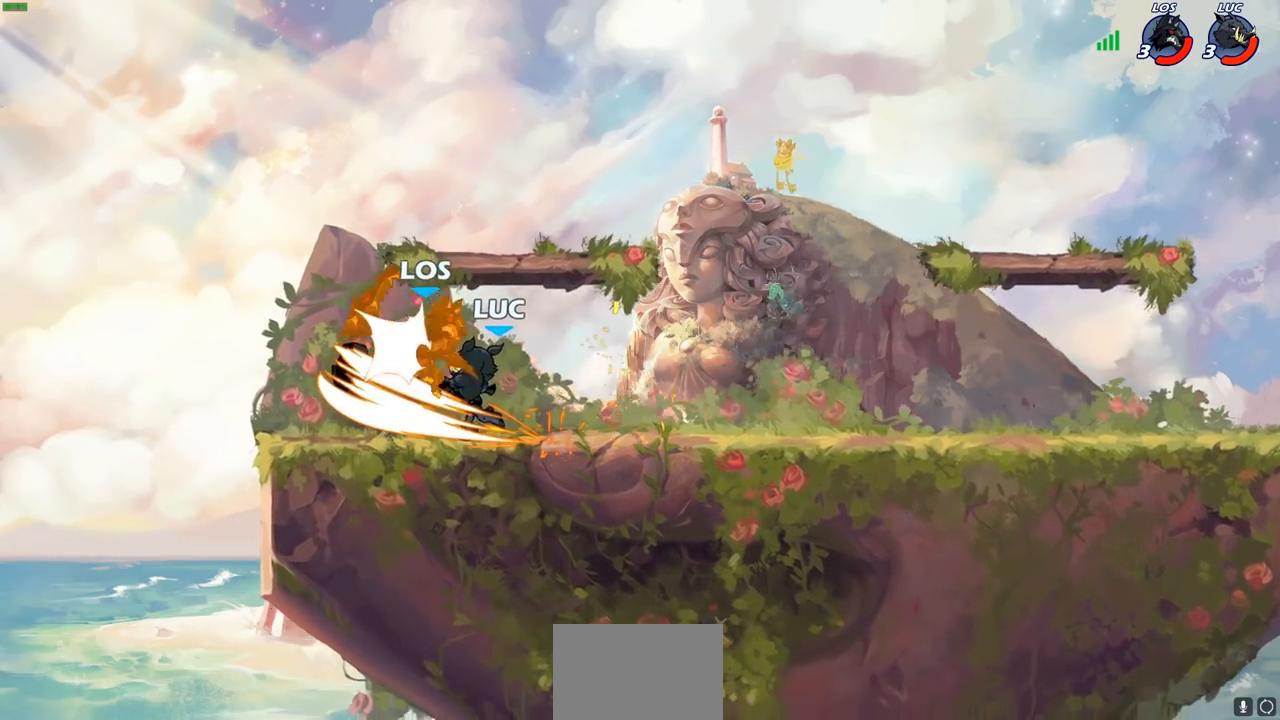
{"buttons": ["CROSS"], "left_stick": "center", "right_stick": "center", "events": [[467, "CROSS", "down"]]}
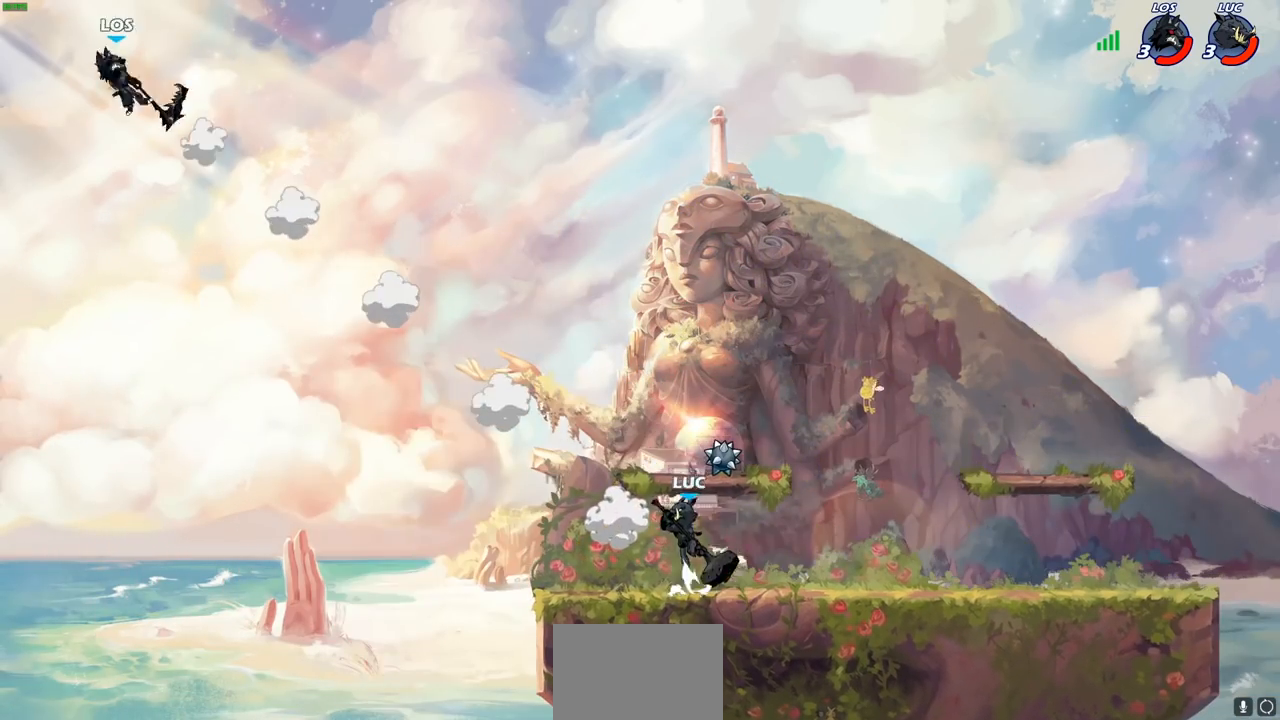
{"buttons": [], "left_stick": "center", "right_stick": "center", "events": [[117, "CROSS", "up"], [250, "CROSS", "down"], [450, "CROSS", "up"]]}
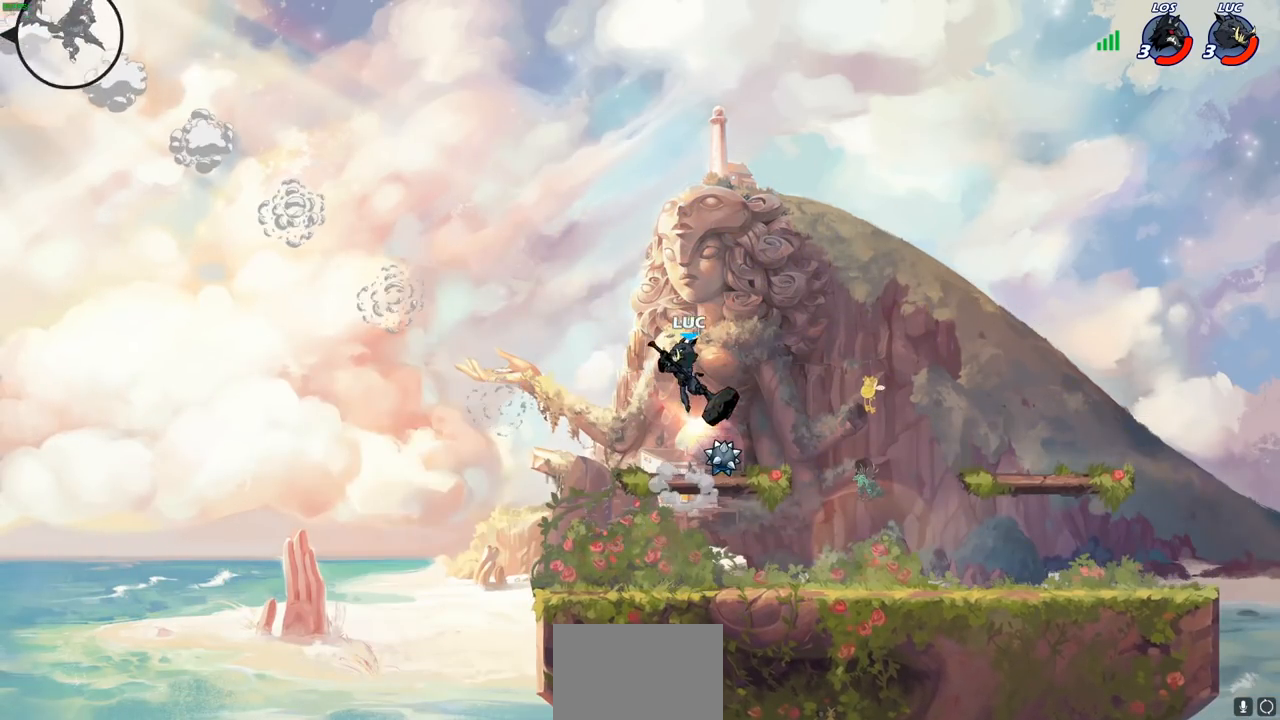
{"buttons": [], "left_stick": "center", "right_stick": "center", "events": [[17, "left_stick", "down"], [300, "left_stick", "center"]]}
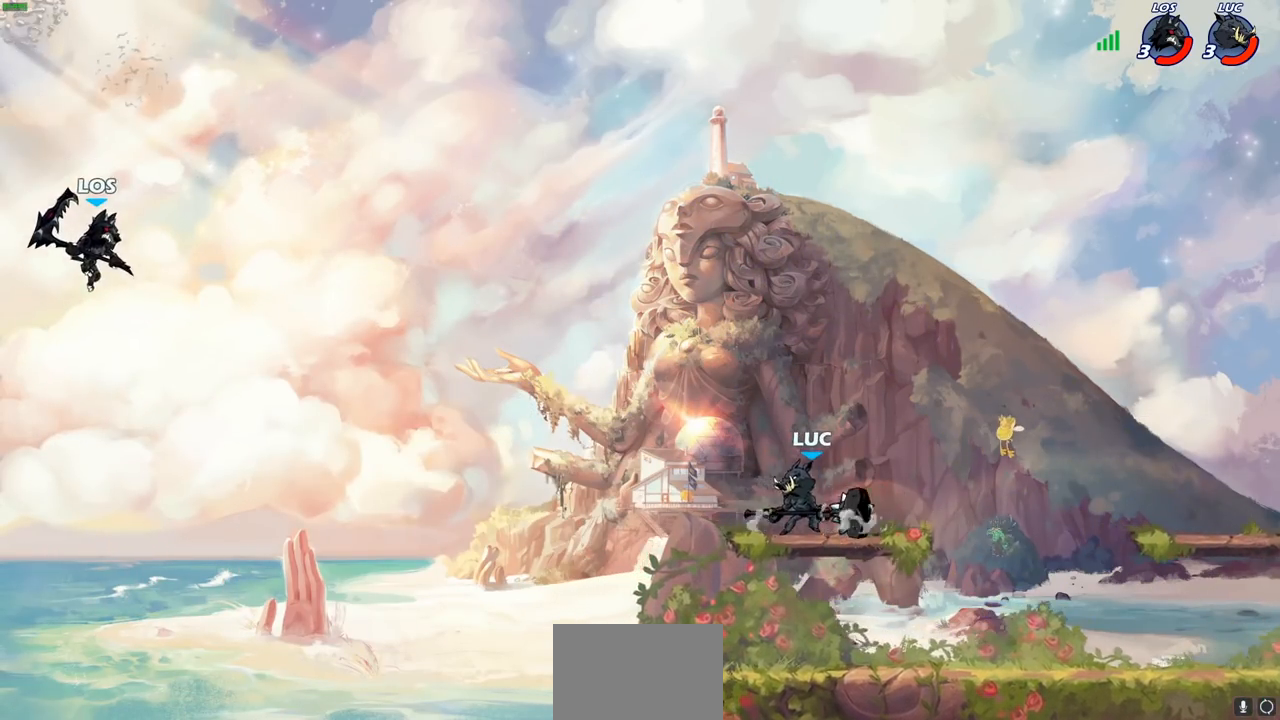
{"buttons": [], "left_stick": "left", "right_stick": "center", "events": [[17, "left_stick", "left"], [267, "R2", "down"], [300, "CROSS", "down"], [433, "R2", "up"], [467, "CROSS", "up"]]}
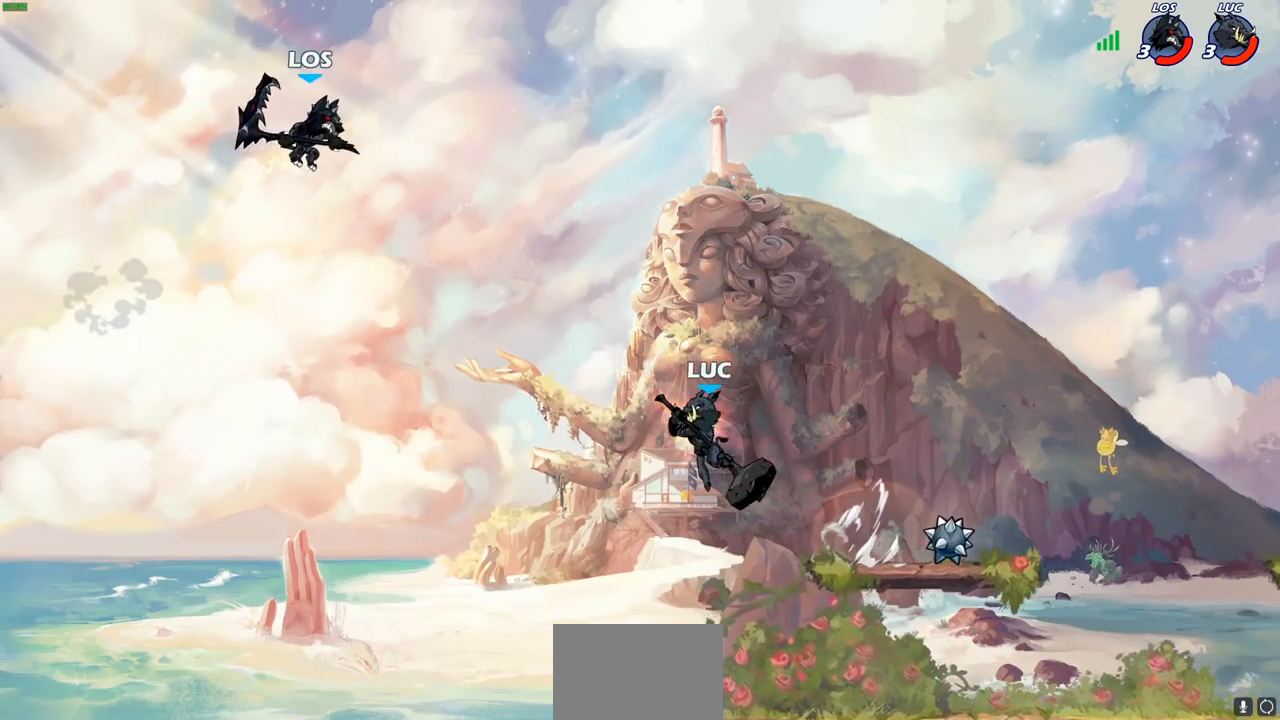
{"buttons": [], "left_stick": "up-right", "right_stick": "center", "events": [[200, "left_stick", "up-right"]]}
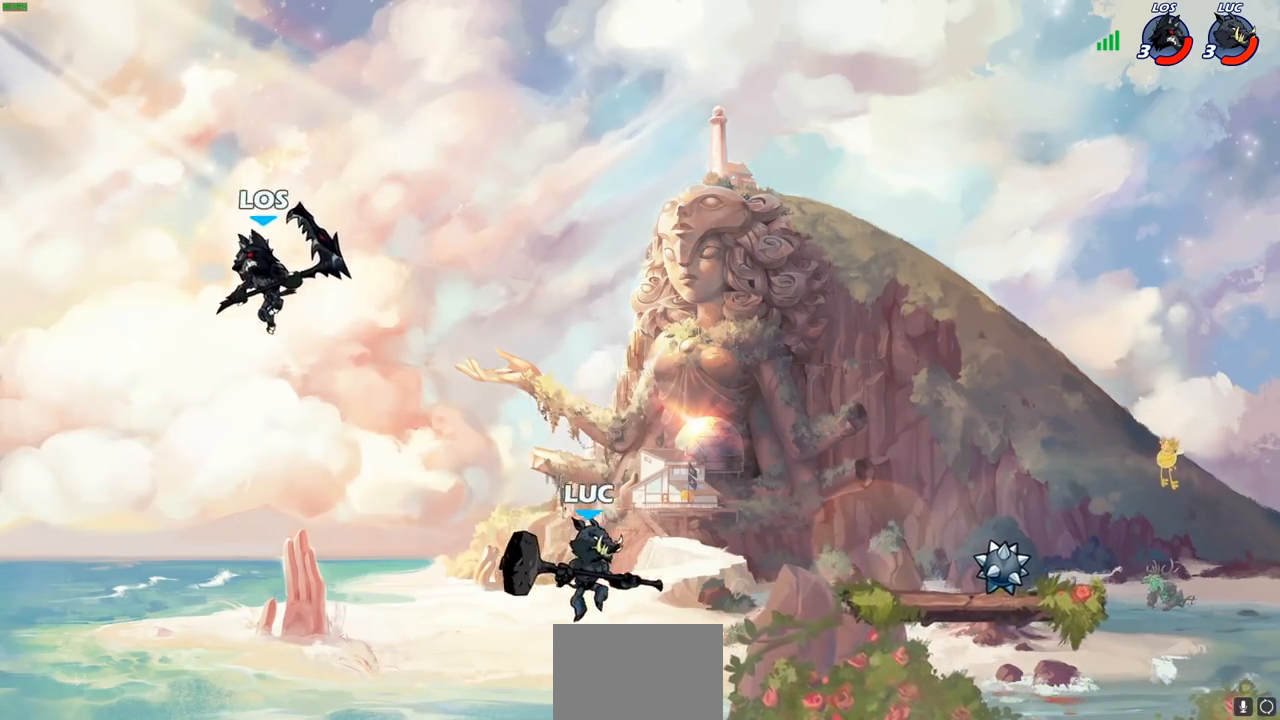
{"buttons": ["CROSS"], "left_stick": "up-right", "right_stick": "center", "events": [[50, "left_stick", "up-left"], [333, "CROSS", "down"], [467, "left_stick", "up-right"]]}
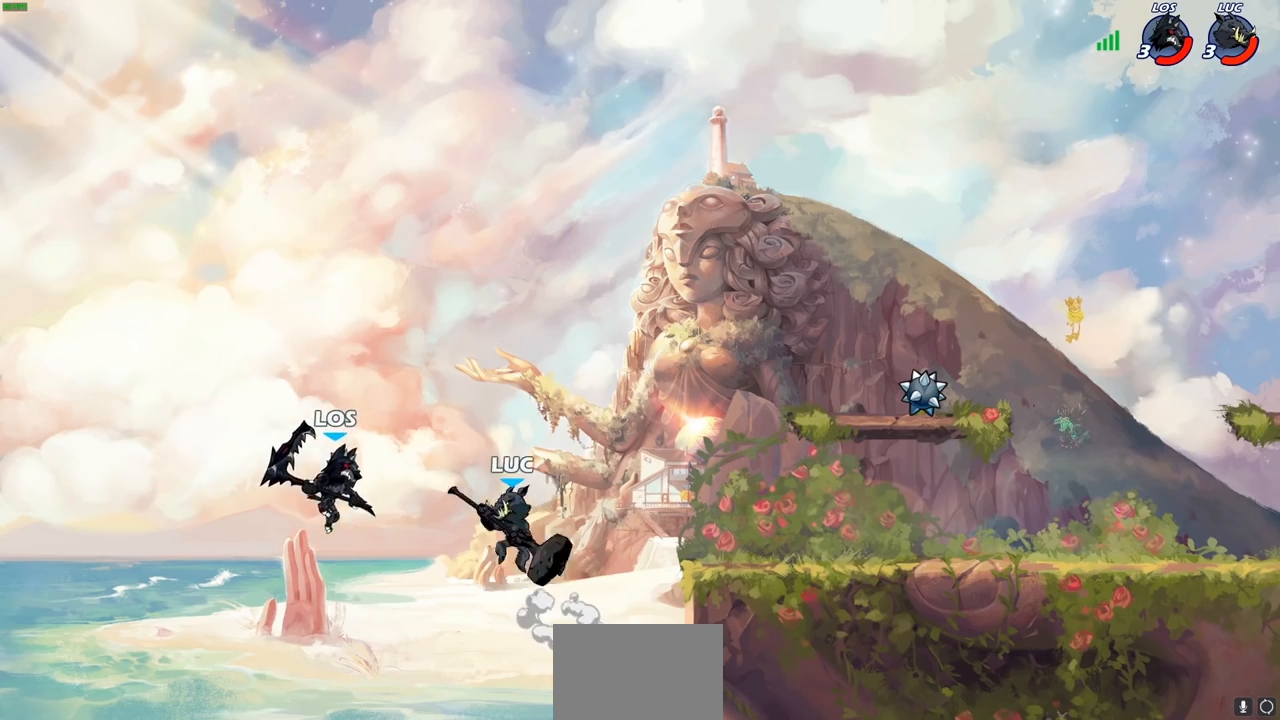
{"buttons": [], "left_stick": "down", "right_stick": "center", "events": [[67, "CROSS", "up"], [133, "left_stick", "right"], [383, "left_stick", "down"]]}
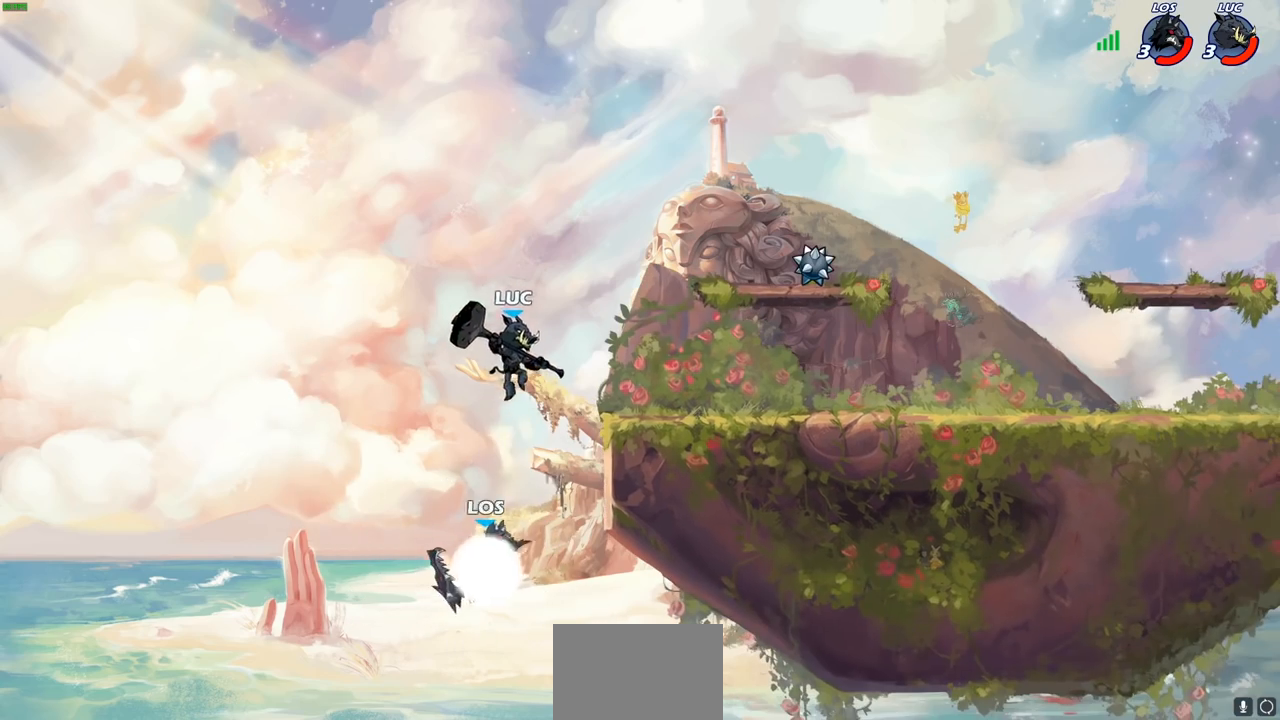
{"buttons": [], "left_stick": "center", "right_stick": "center", "events": [[217, "left_stick", "center"], [233, "R2", "down"], [300, "CIRCLE", "down"], [383, "CIRCLE", "up"], [383, "R2", "up"]]}
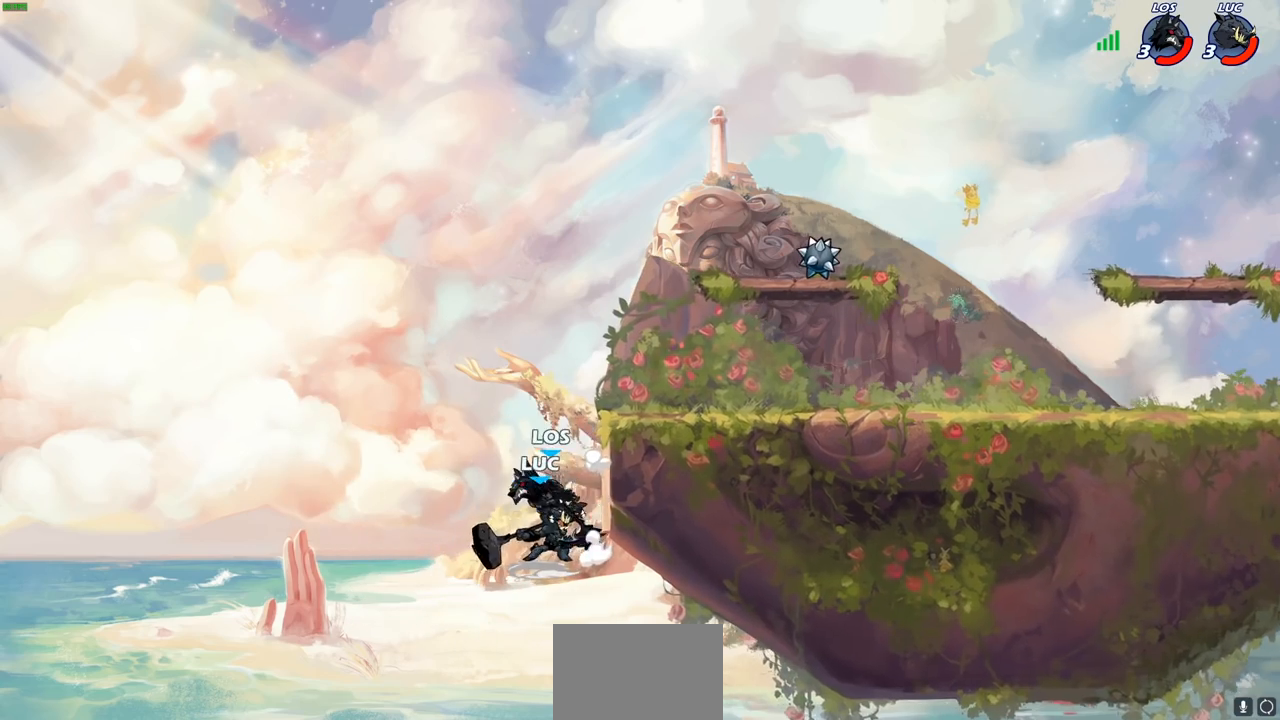
{"buttons": [], "left_stick": "up-left", "right_stick": "center", "events": [[383, "left_stick", "up-left"]]}
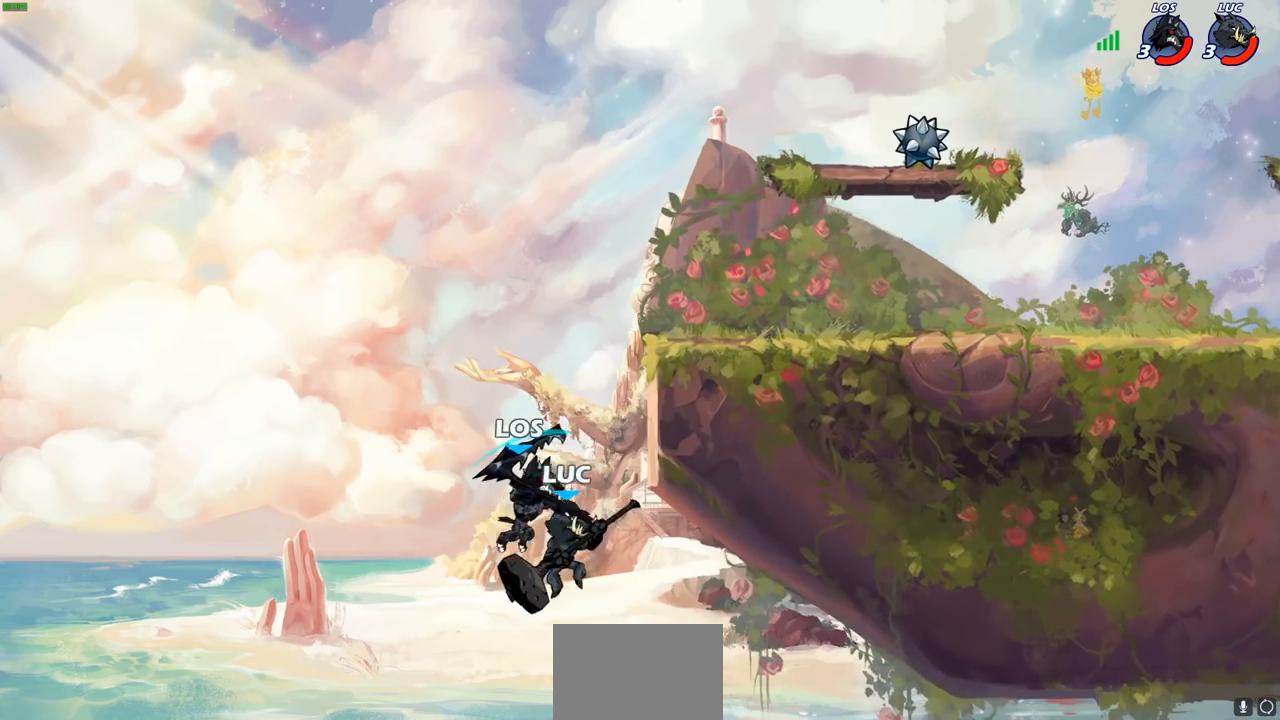
{"buttons": [], "left_stick": "up-right", "right_stick": "center", "events": [[33, "CIRCLE", "down"], [150, "CIRCLE", "up"], [183, "left_stick", "up-right"]]}
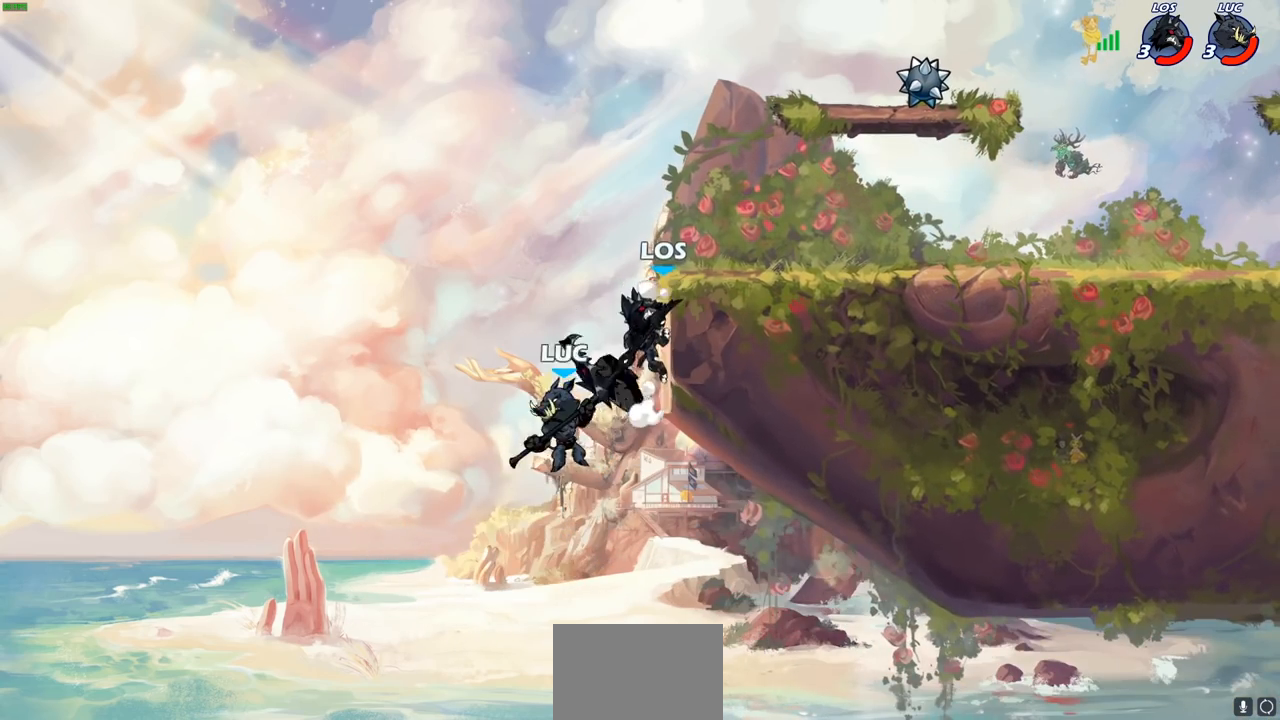
{"buttons": [], "left_stick": "up", "right_stick": "center", "events": [[283, "left_stick", "up-left"], [367, "CIRCLE", "down"], [417, "left_stick", "up"], [467, "CIRCLE", "up"]]}
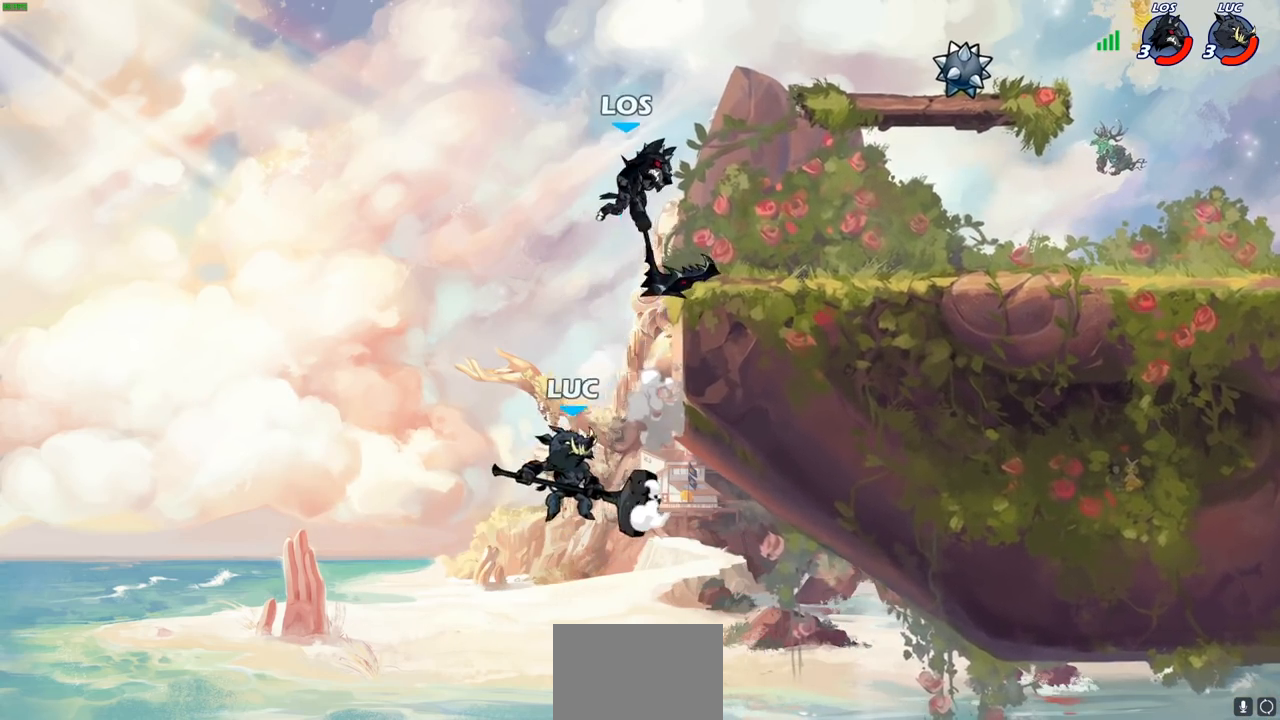
{"buttons": [], "left_stick": "up-right", "right_stick": "center", "events": [[50, "left_stick", "up-right"]]}
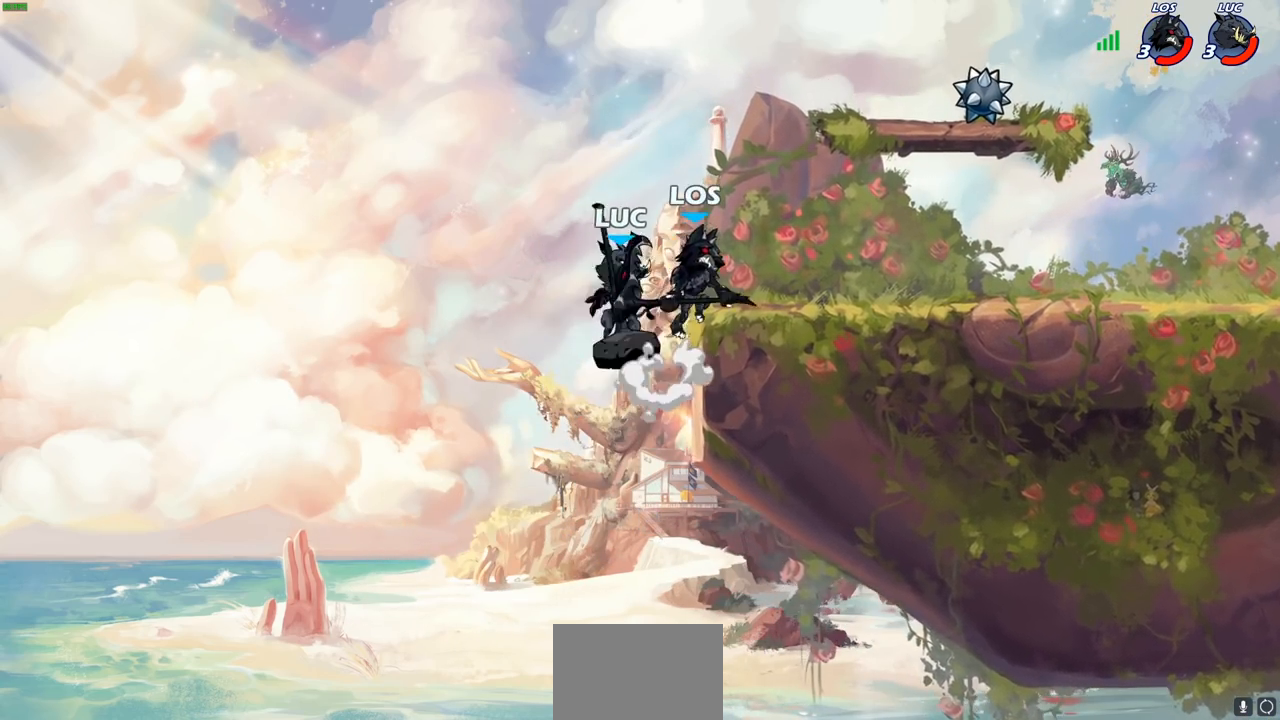
{"buttons": [], "left_stick": "center", "right_stick": "center", "events": [[50, "CROSS", "down"], [50, "SQUARE", "down"], [133, "CROSS", "up"], [167, "SQUARE", "up"], [367, "left_stick", "center"]]}
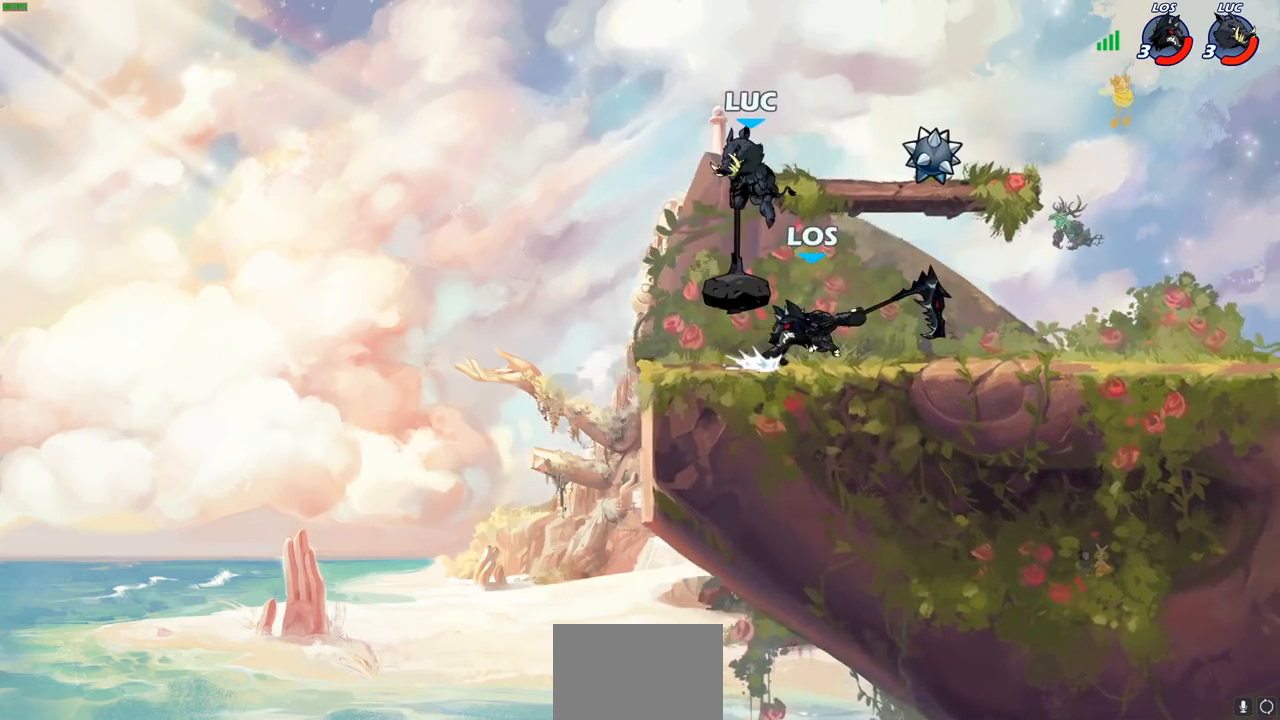
{"buttons": [], "left_stick": "right", "right_stick": "center", "events": [[317, "left_stick", "right"]]}
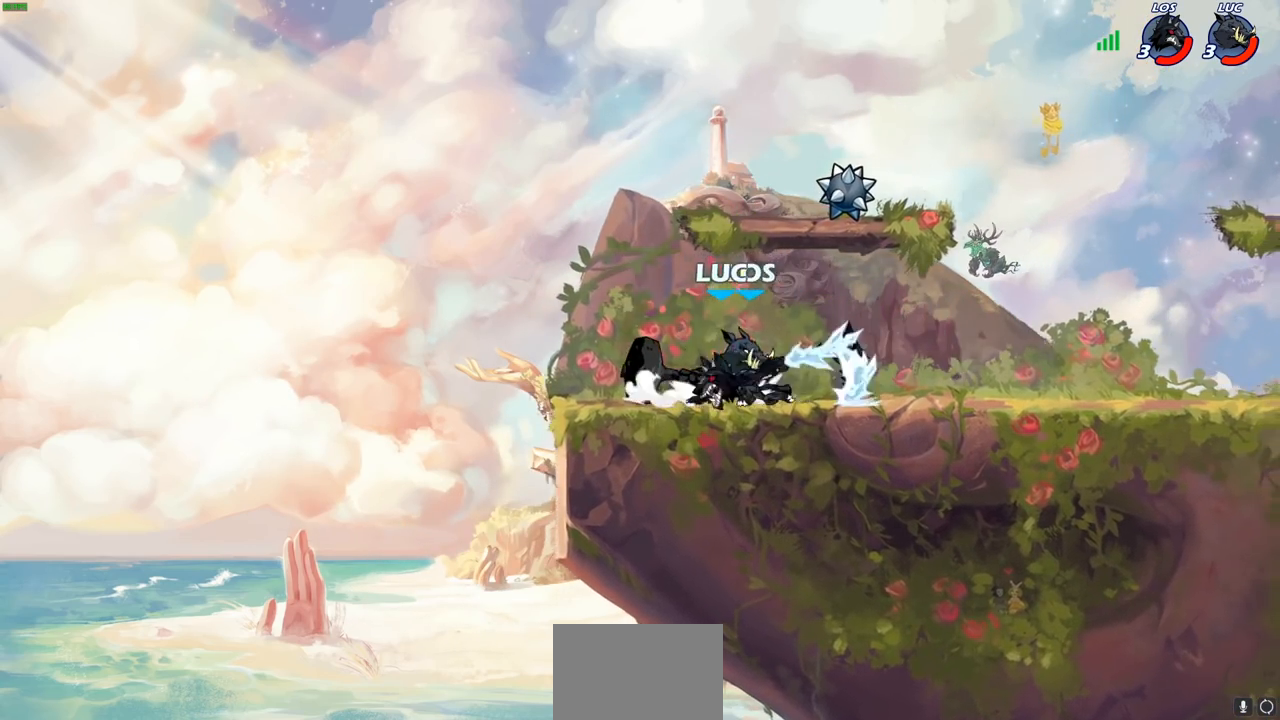
{"buttons": ["SQUARE"], "left_stick": "down-left", "right_stick": "center", "events": [[233, "left_stick", "left"], [417, "left_stick", "down-left"], [483, "SQUARE", "down"]]}
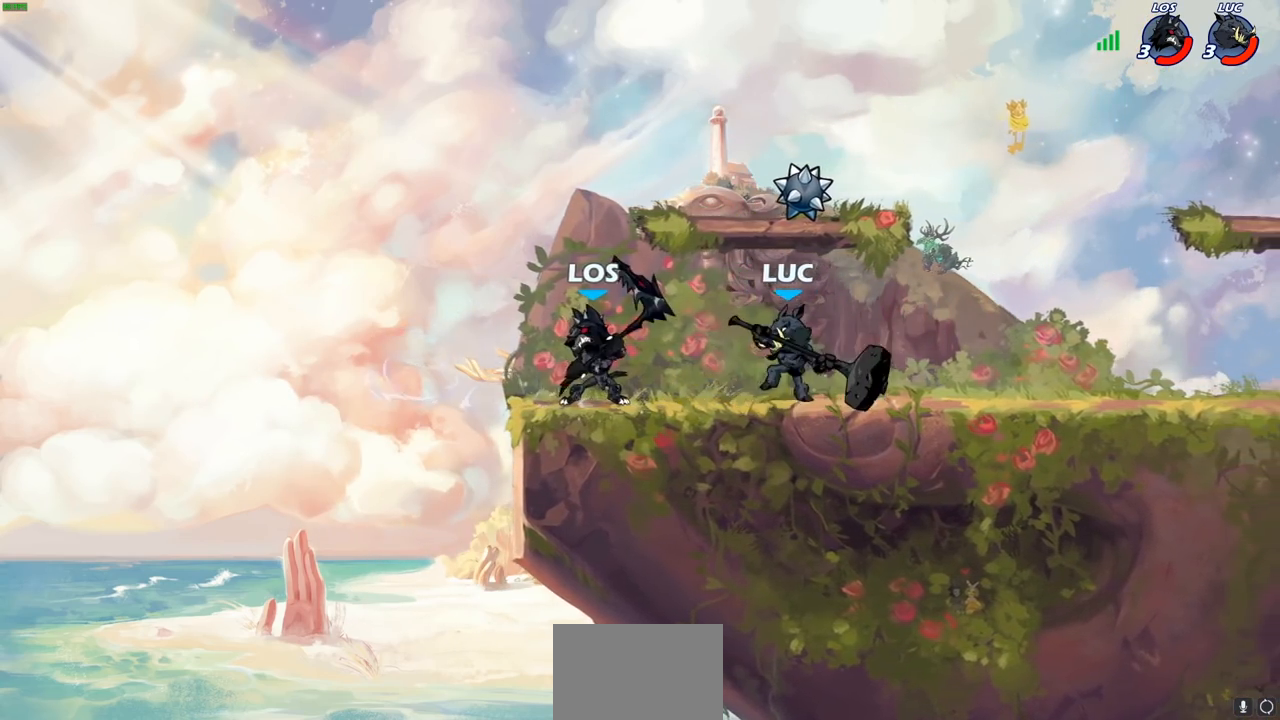
{"buttons": [], "left_stick": "center", "right_stick": "center", "events": [[100, "SQUARE", "up"], [133, "left_stick", "center"]]}
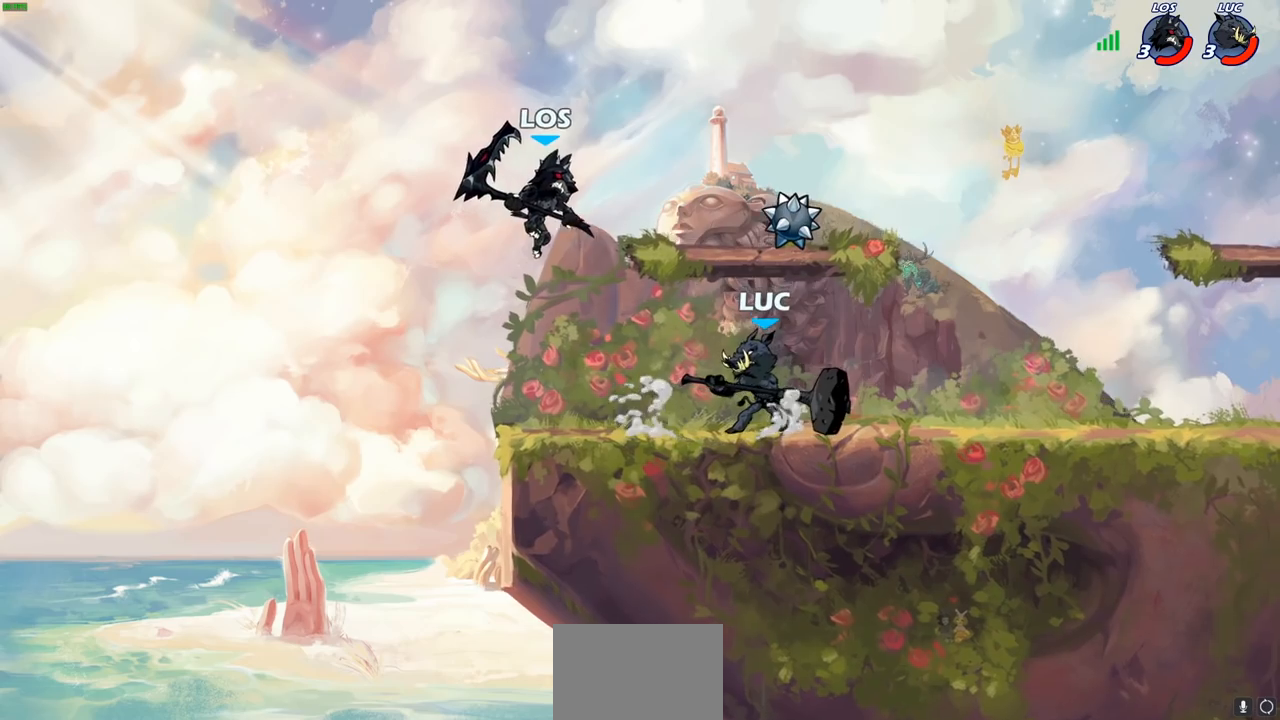
{"buttons": [], "left_stick": "center", "right_stick": "center", "events": [[17, "left_stick", "left"], [67, "SQUARE", "down"], [150, "SQUARE", "up"], [150, "left_stick", "center"]]}